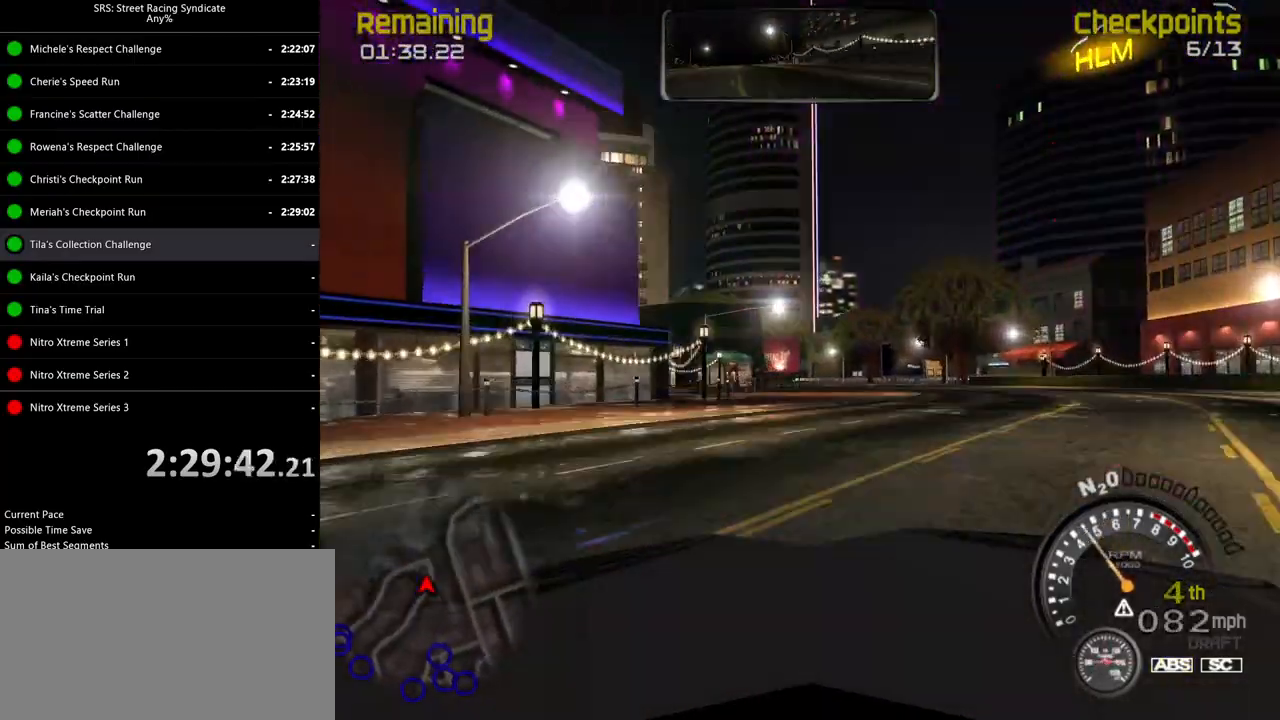
Gameplay with a controller (PlayStation layout); each line is a JSON object with the inputs held at the frame after it. "events" lists button and stick changes between this image and that frame as [ms after this image, input, new state], when the widget could be followed in between. Not read: right_stick.
{"buttons": ["R2"], "left_stick": "left", "events": [[250, "left_stick", "left"]]}
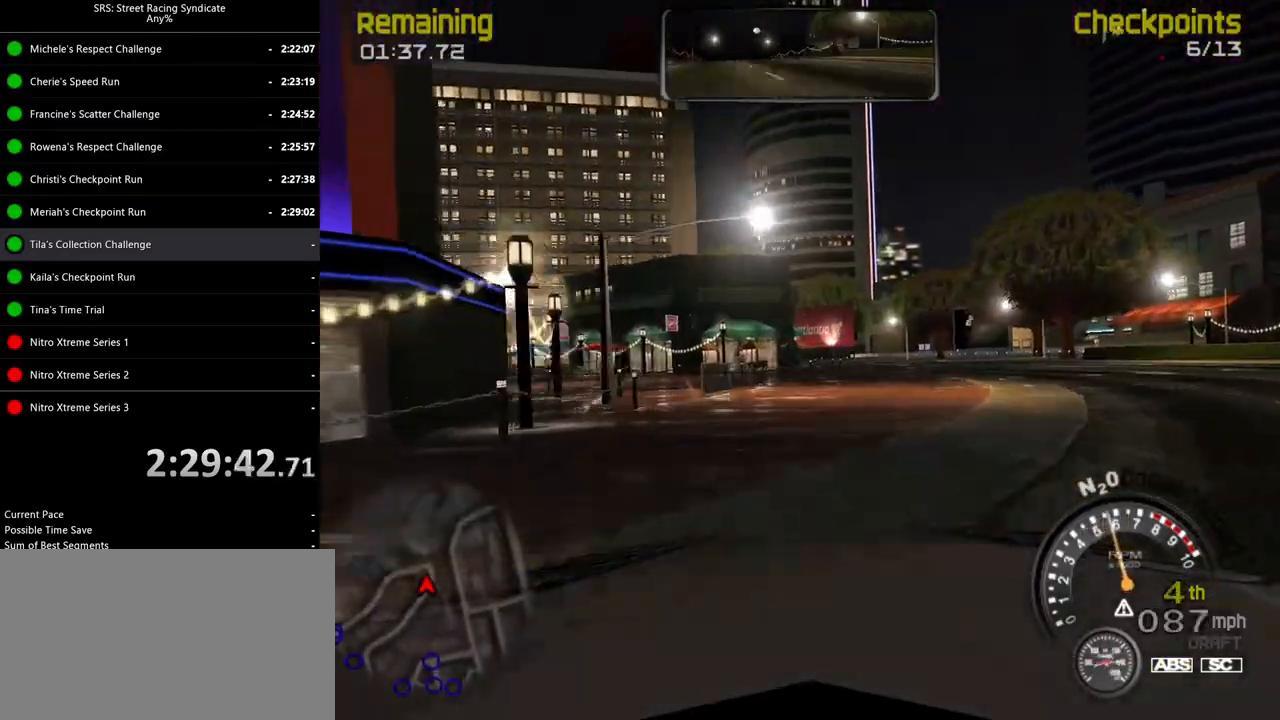
{"buttons": ["R2"], "left_stick": "left", "events": []}
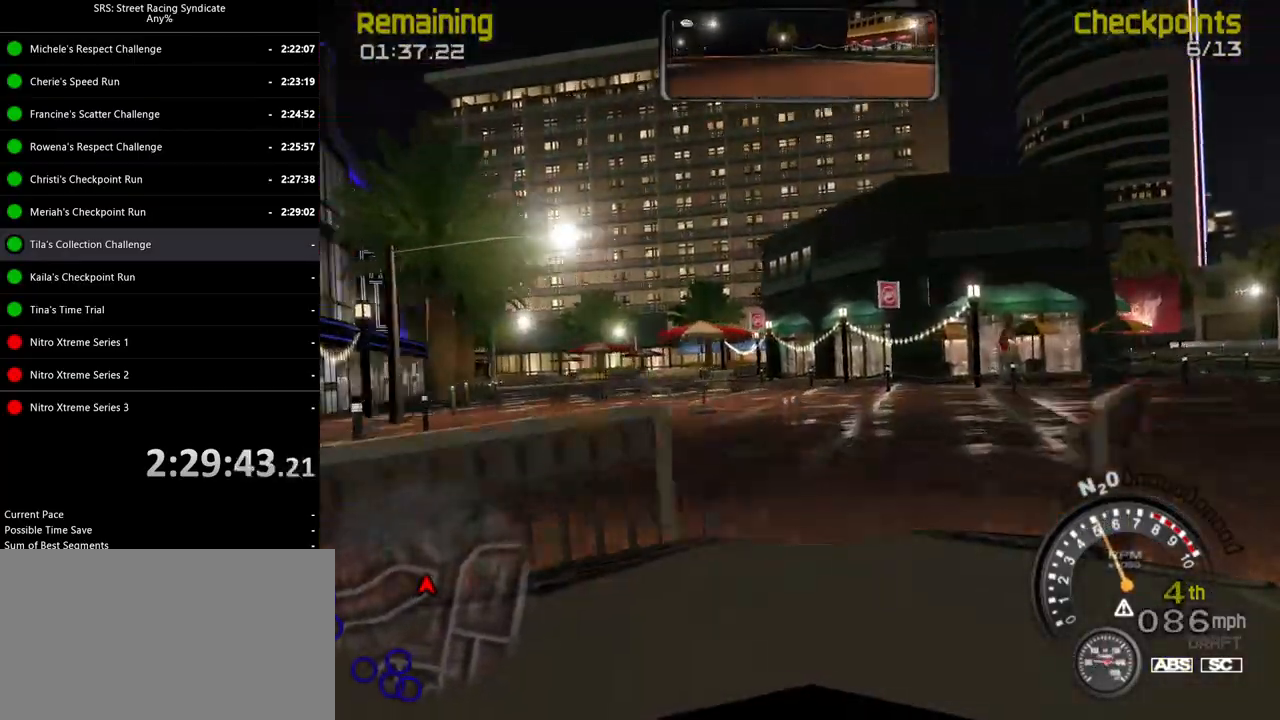
{"buttons": ["R2"], "left_stick": "left", "events": []}
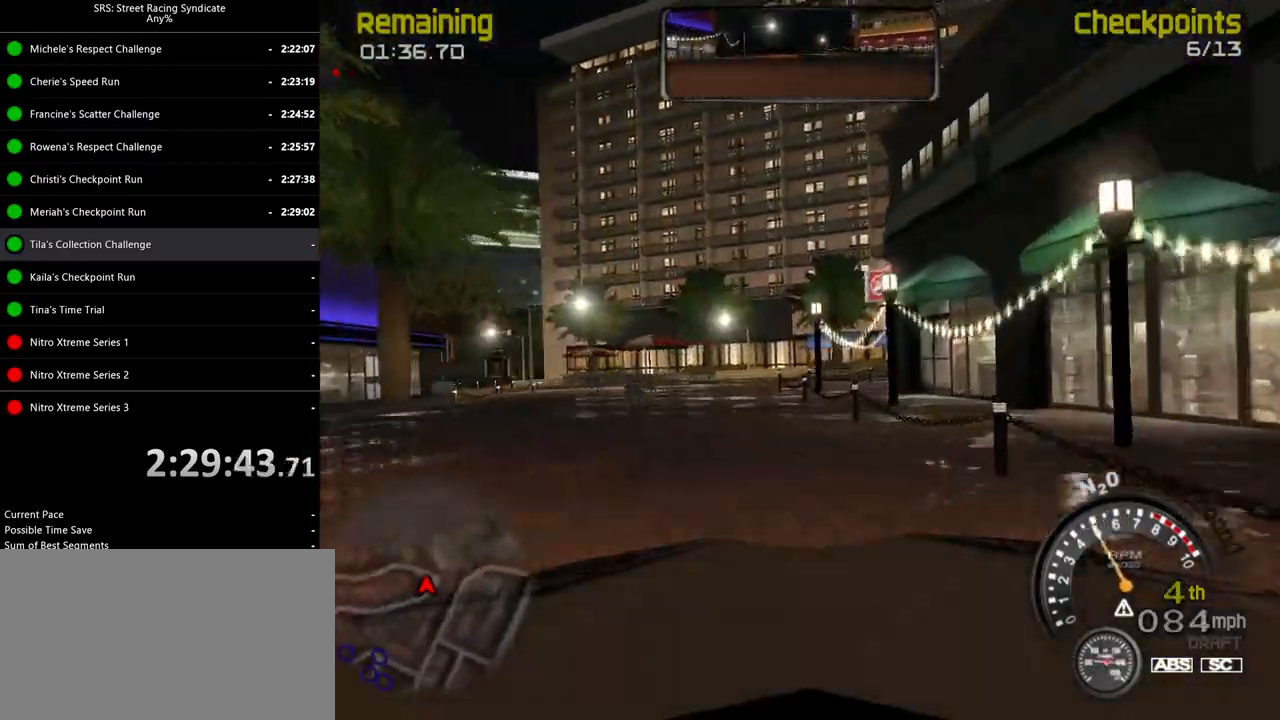
{"buttons": ["R2"], "left_stick": "up-left", "events": [[183, "left_stick", "center"], [316, "left_stick", "left"], [367, "left_stick", "up-left"]]}
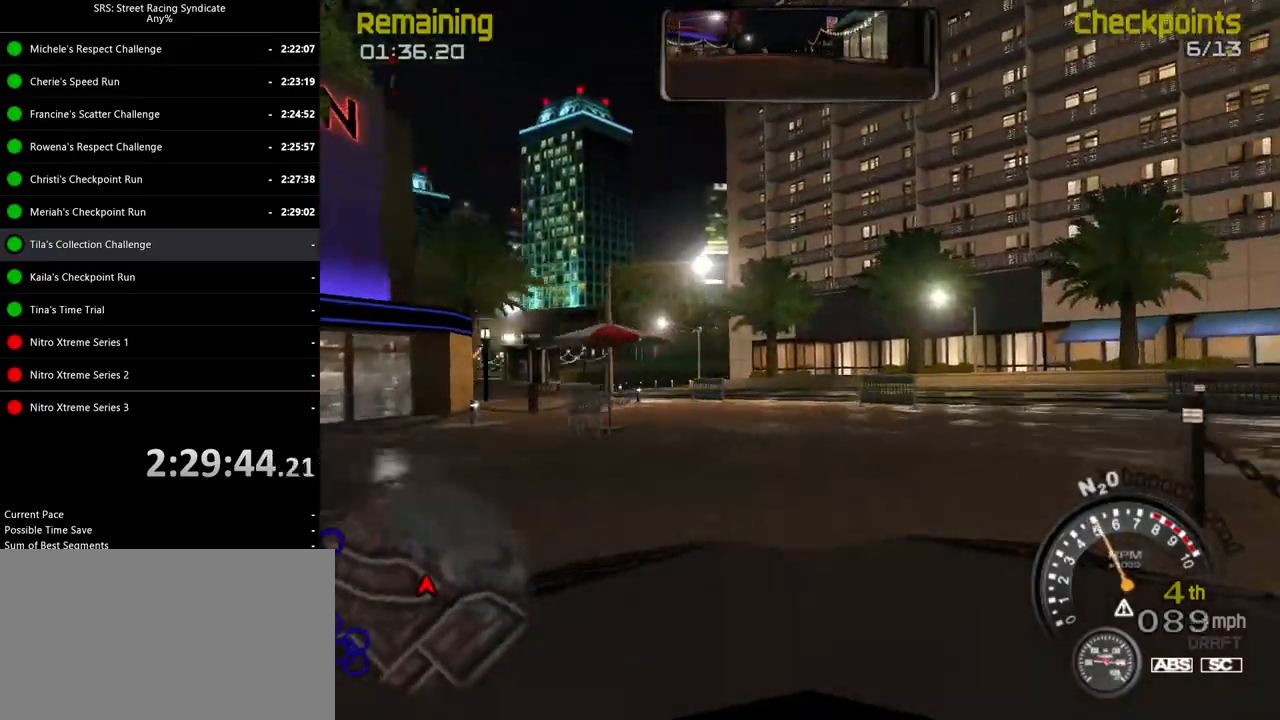
{"buttons": ["R2"], "left_stick": "up-left", "events": []}
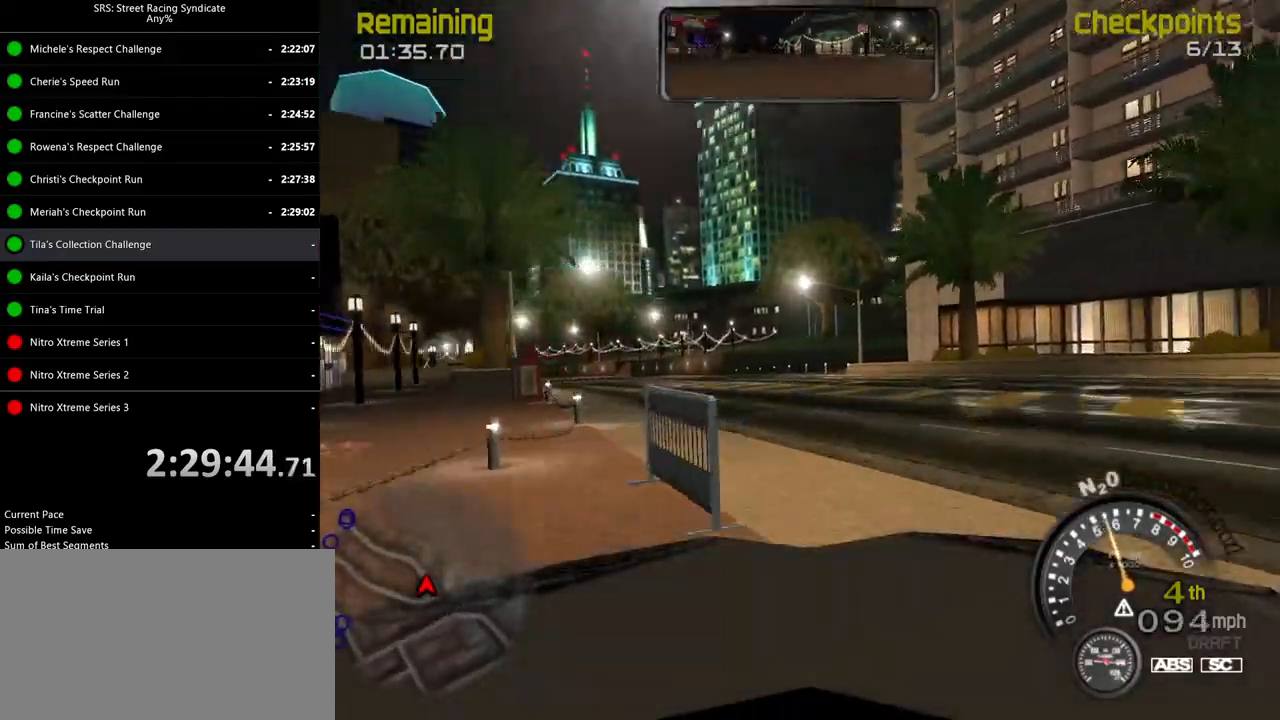
{"buttons": ["R2"], "left_stick": "up-left", "events": []}
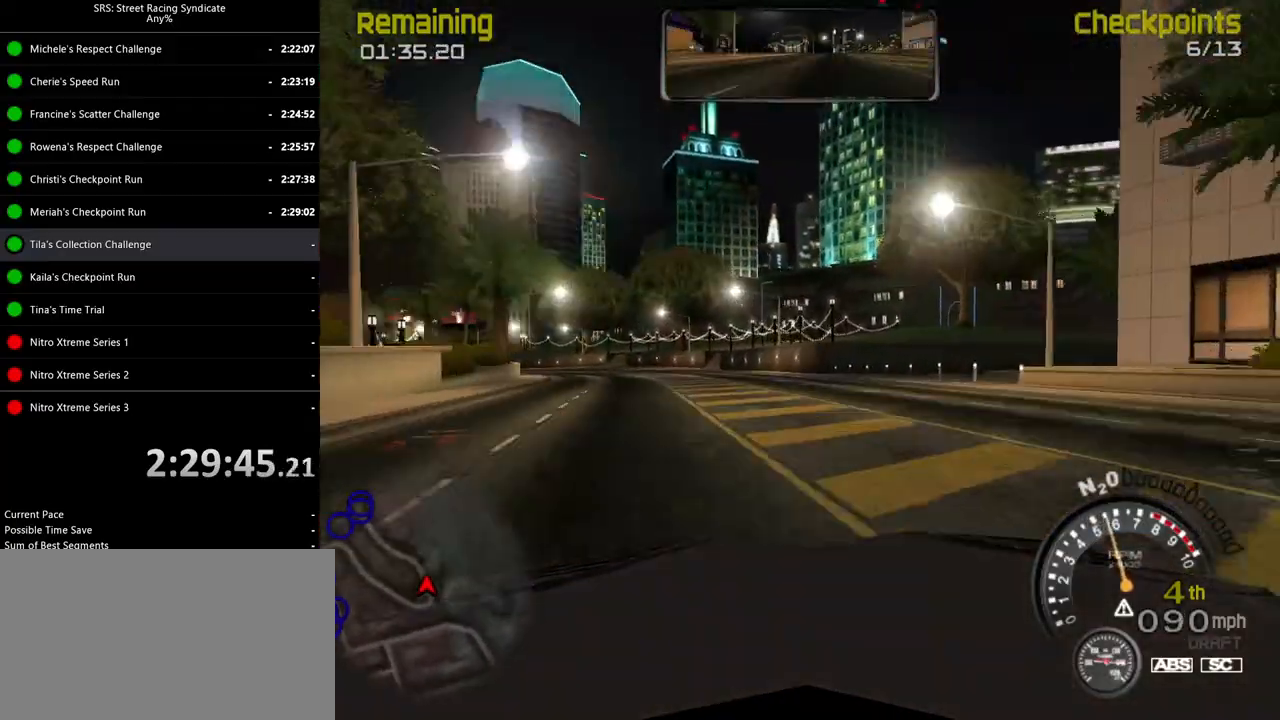
{"buttons": ["R2"], "left_stick": "left", "events": [[133, "left_stick", "center"], [234, "left_stick", "left"]]}
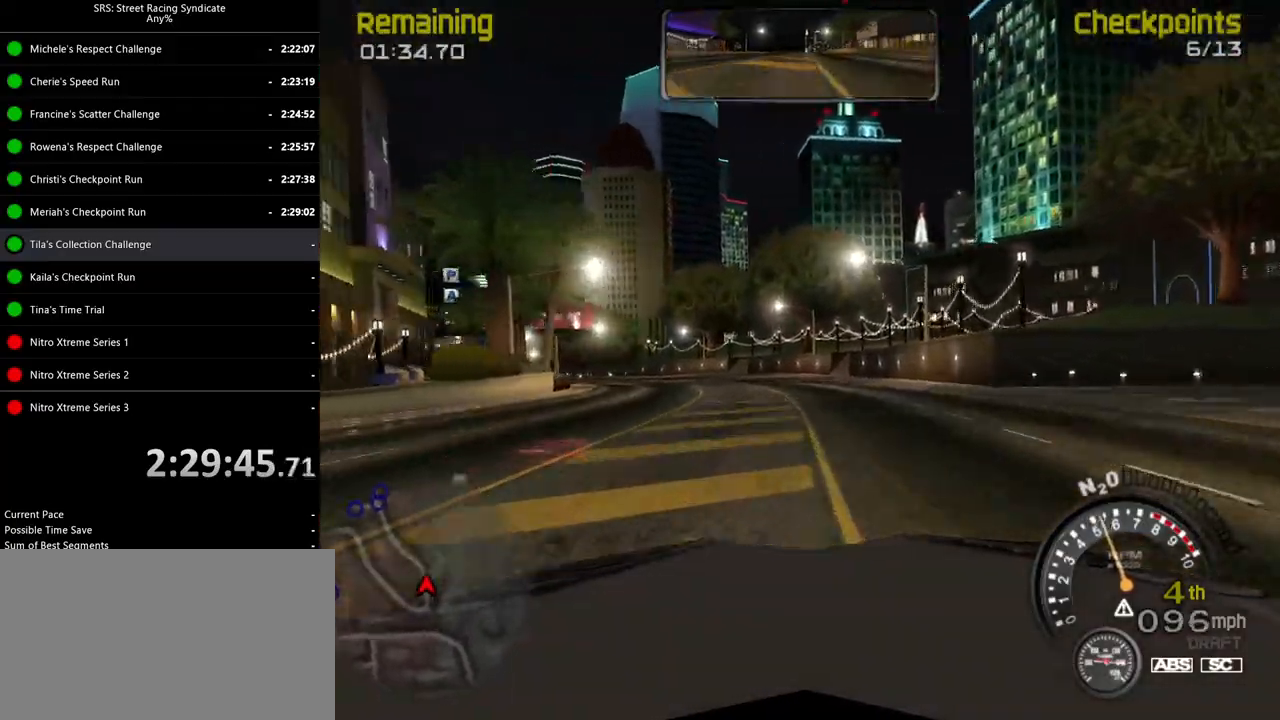
{"buttons": ["R2"], "left_stick": "center", "events": [[100, "left_stick", "center"], [250, "left_stick", "left"], [500, "left_stick", "center"]]}
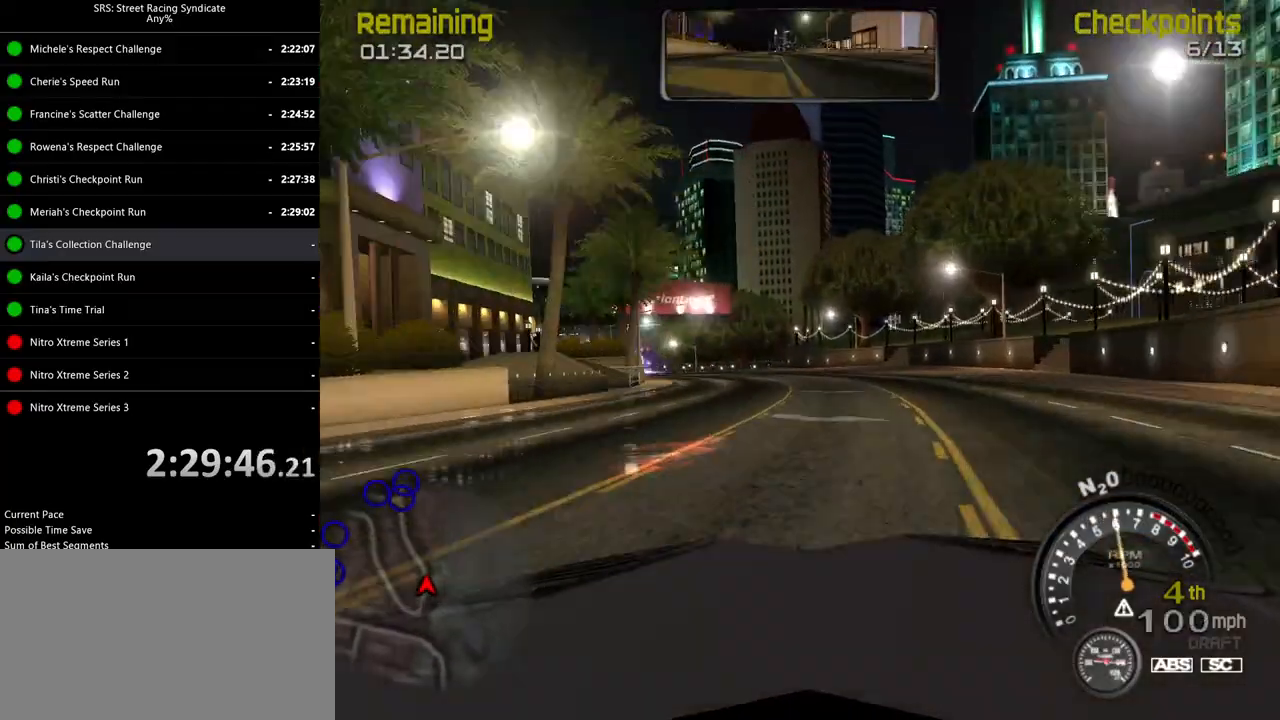
{"buttons": ["R2"], "left_stick": "left", "events": [[100, "left_stick", "left"], [367, "left_stick", "center"], [434, "left_stick", "left"]]}
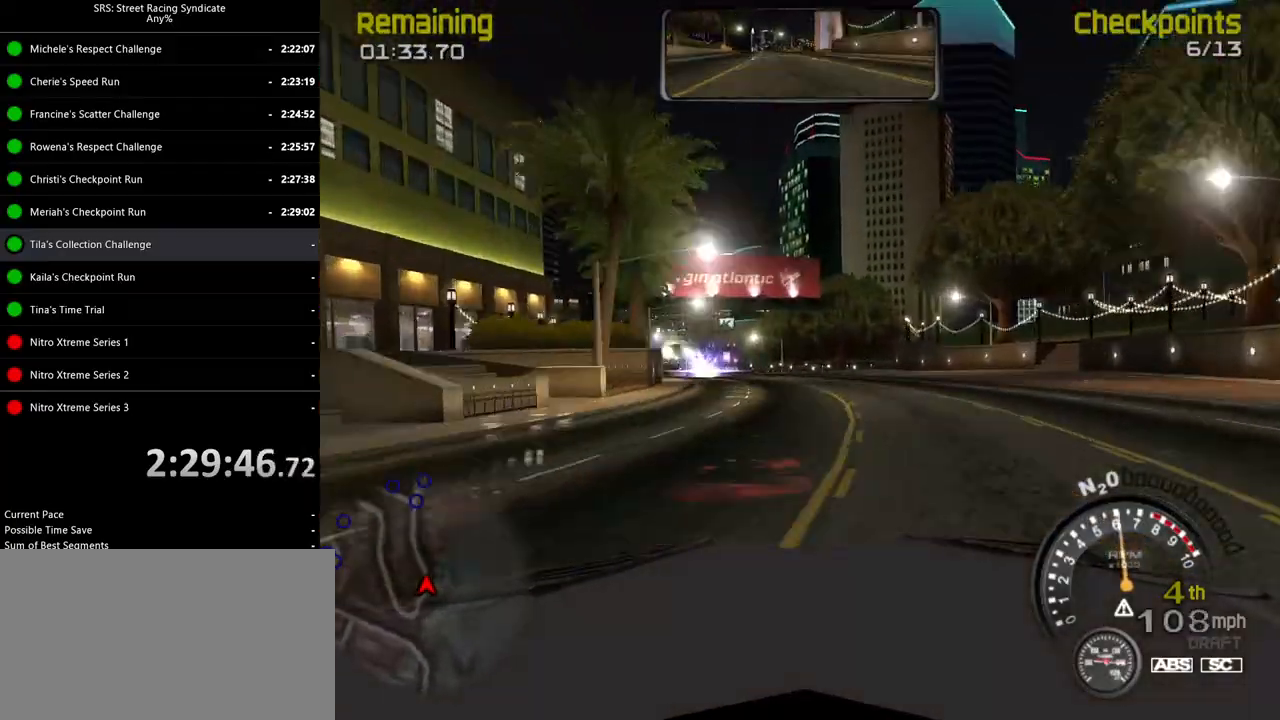
{"buttons": ["R2"], "left_stick": "left", "events": [[117, "left_stick", "center"], [251, "left_stick", "left"]]}
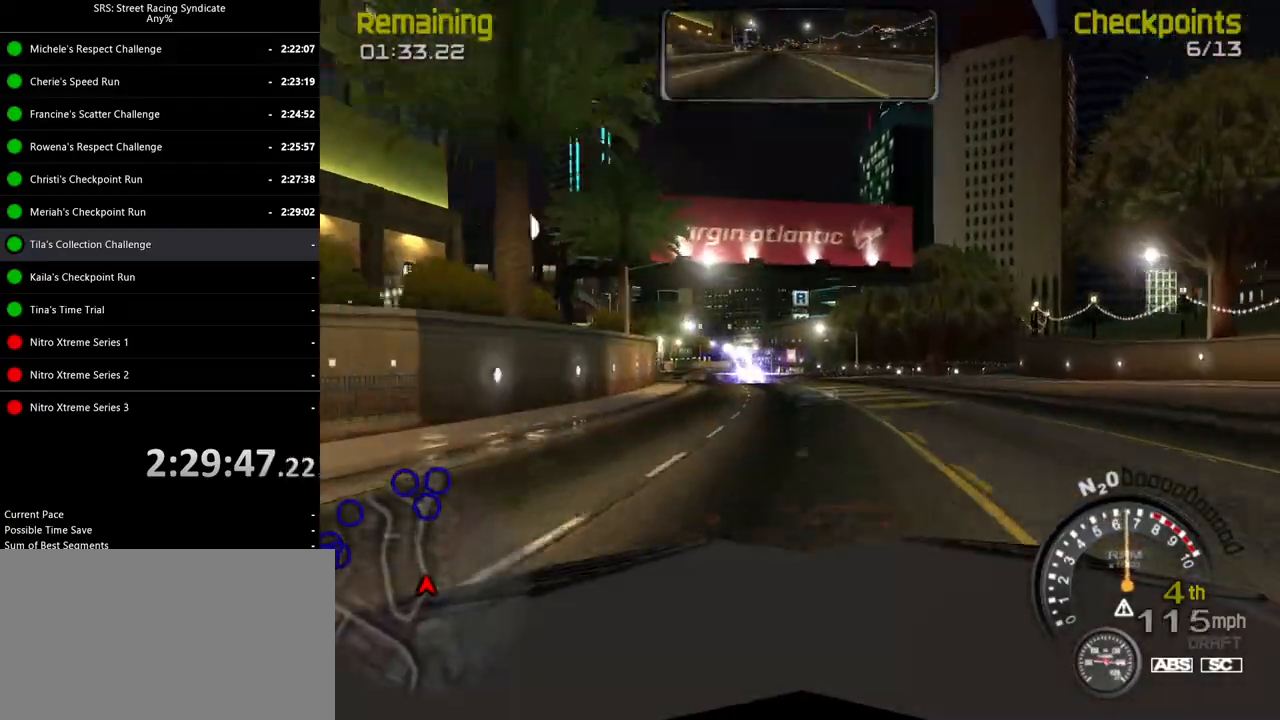
{"buttons": ["R2"], "left_stick": "left", "events": [[301, "TRIANGLE", "down"], [384, "TRIANGLE", "up"]]}
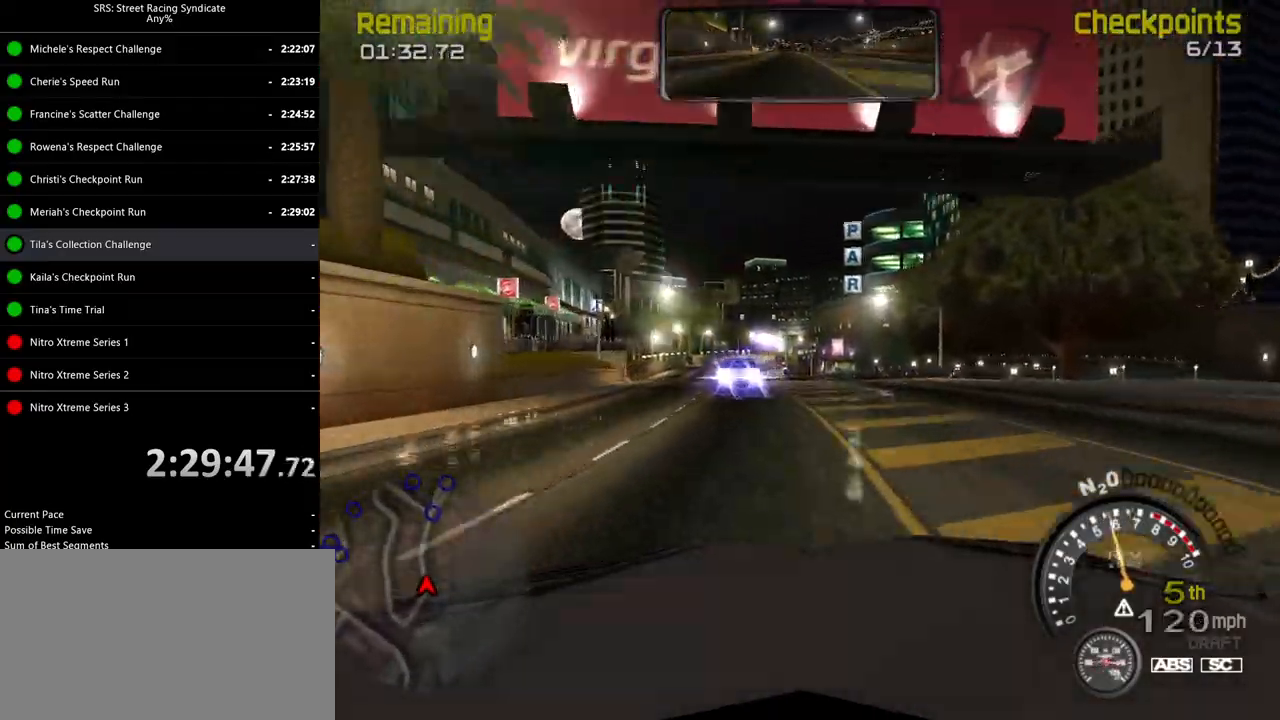
{"buttons": ["R2"], "left_stick": "left", "events": [[283, "left_stick", "center"], [400, "left_stick", "left"]]}
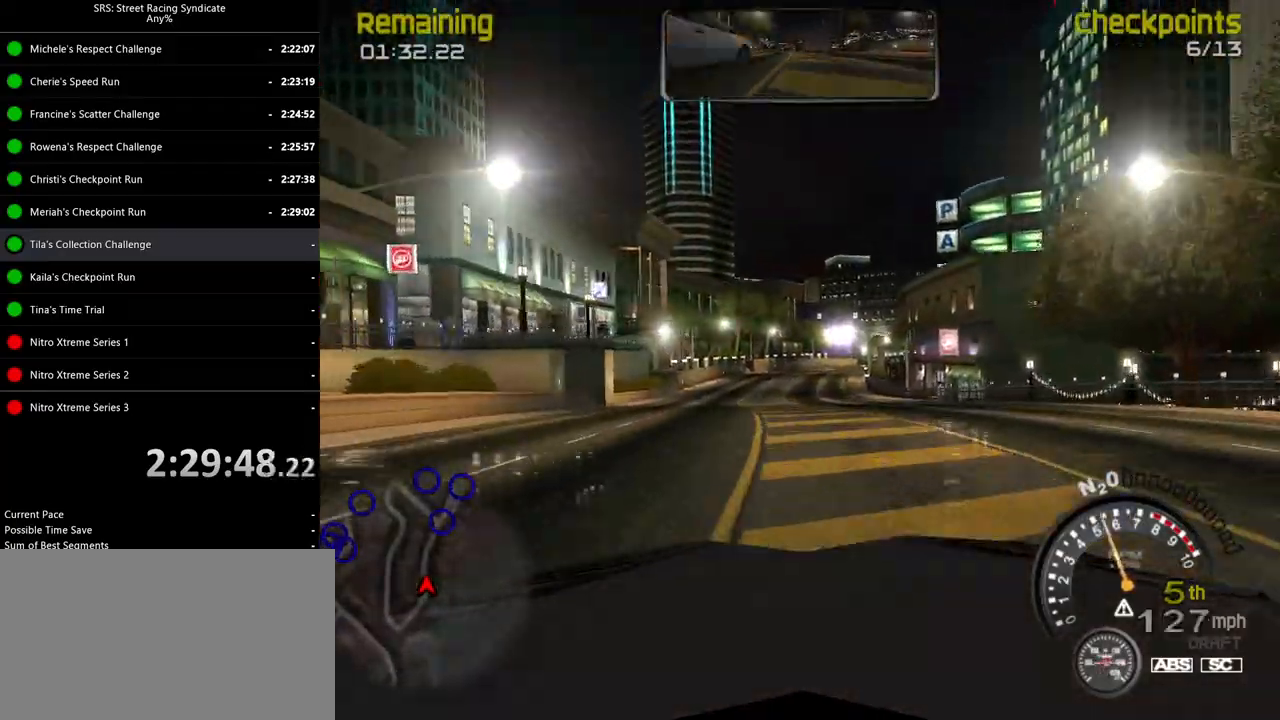
{"buttons": ["R2"], "left_stick": "center", "events": [[67, "left_stick", "center"]]}
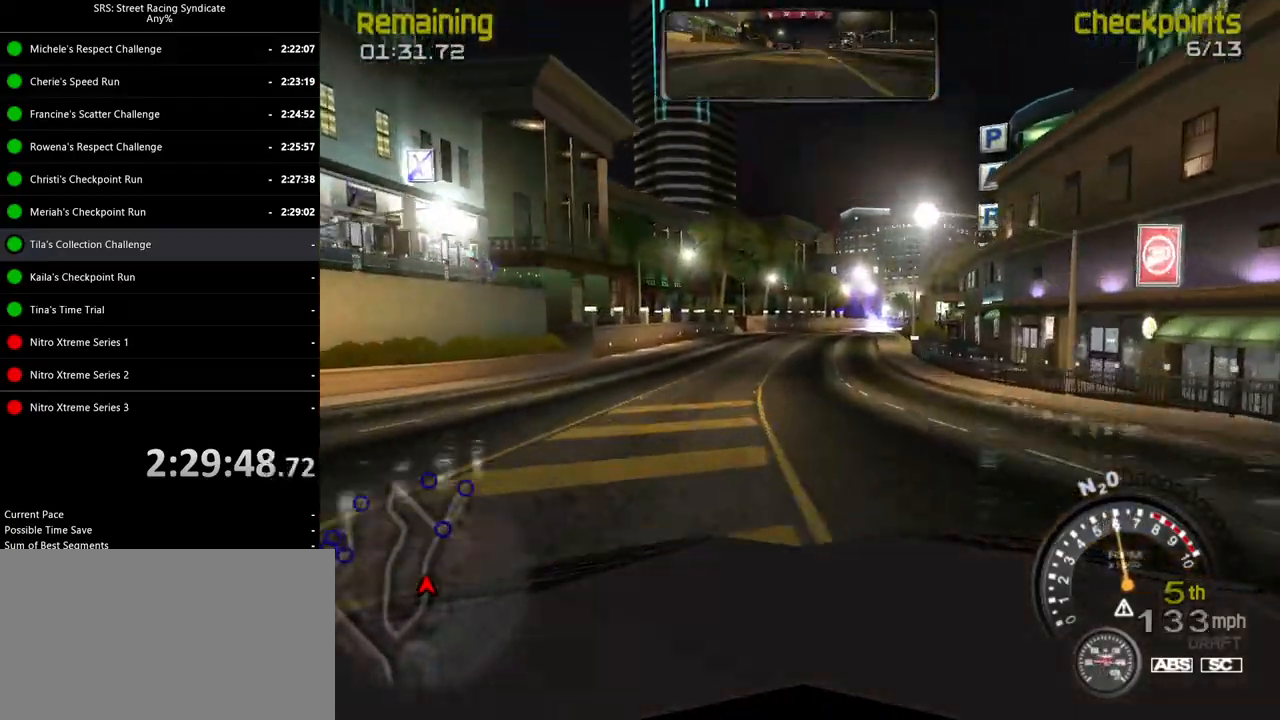
{"buttons": ["R2"], "left_stick": "center", "events": [[267, "left_stick", "right"], [400, "left_stick", "center"]]}
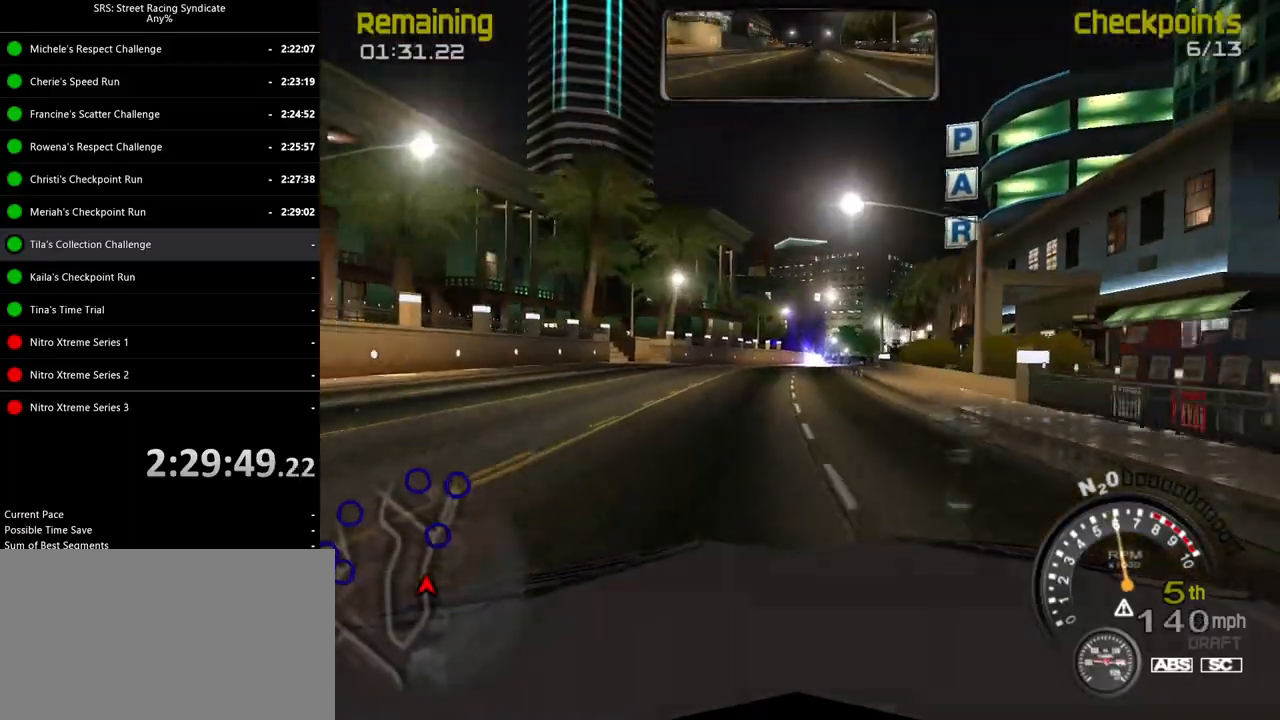
{"buttons": ["R2"], "left_stick": "center", "events": [[201, "left_stick", "right"], [351, "left_stick", "center"]]}
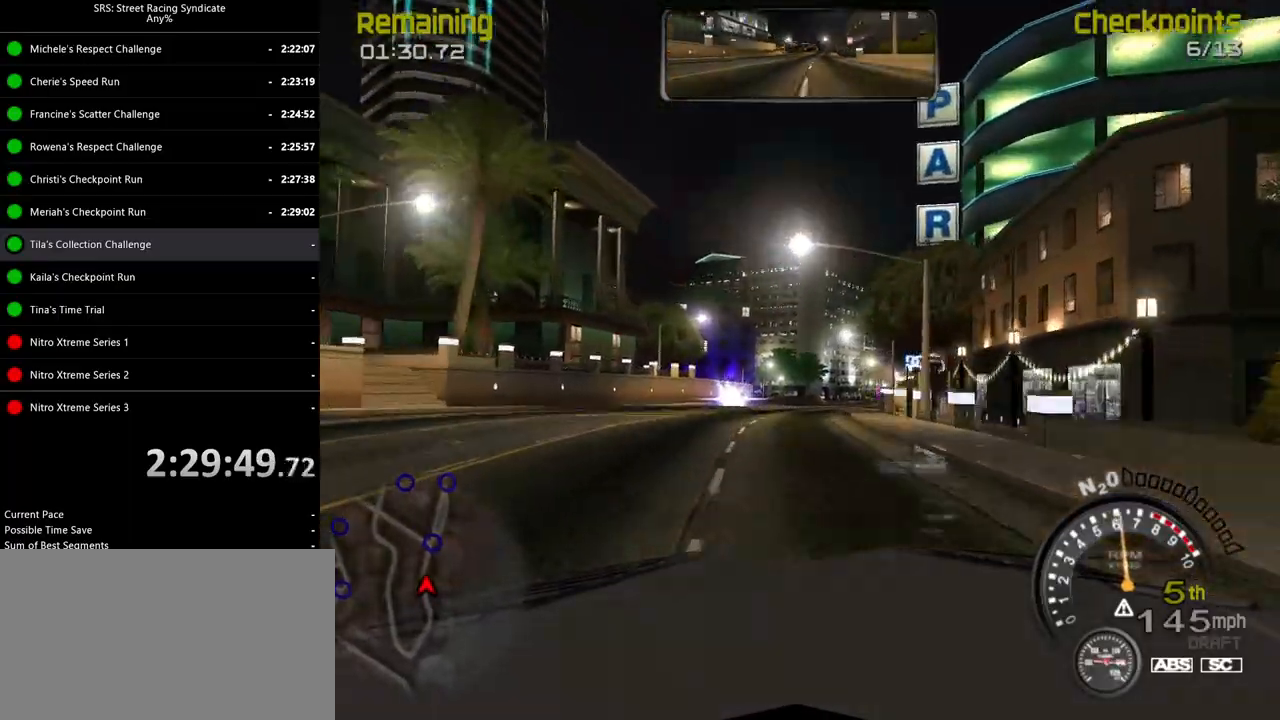
{"buttons": ["R2"], "left_stick": "right", "events": [[200, "left_stick", "right"]]}
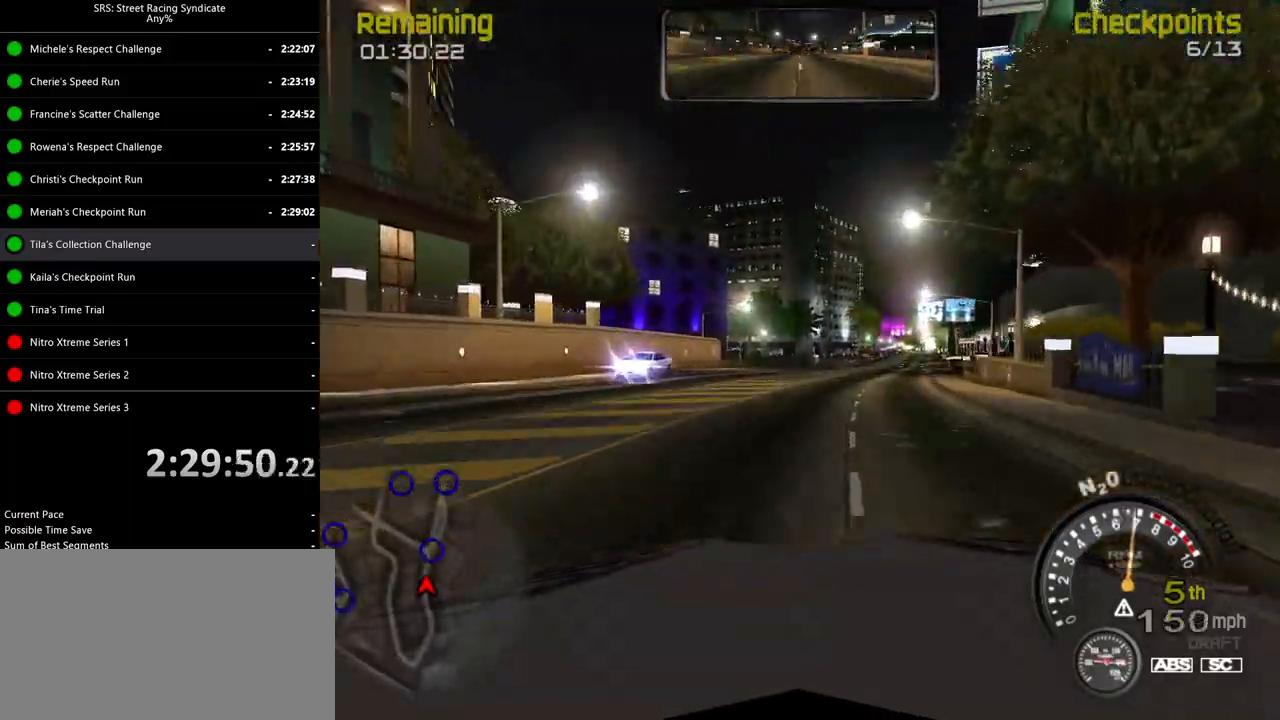
{"buttons": ["R2"], "left_stick": "center", "events": [[367, "left_stick", "center"]]}
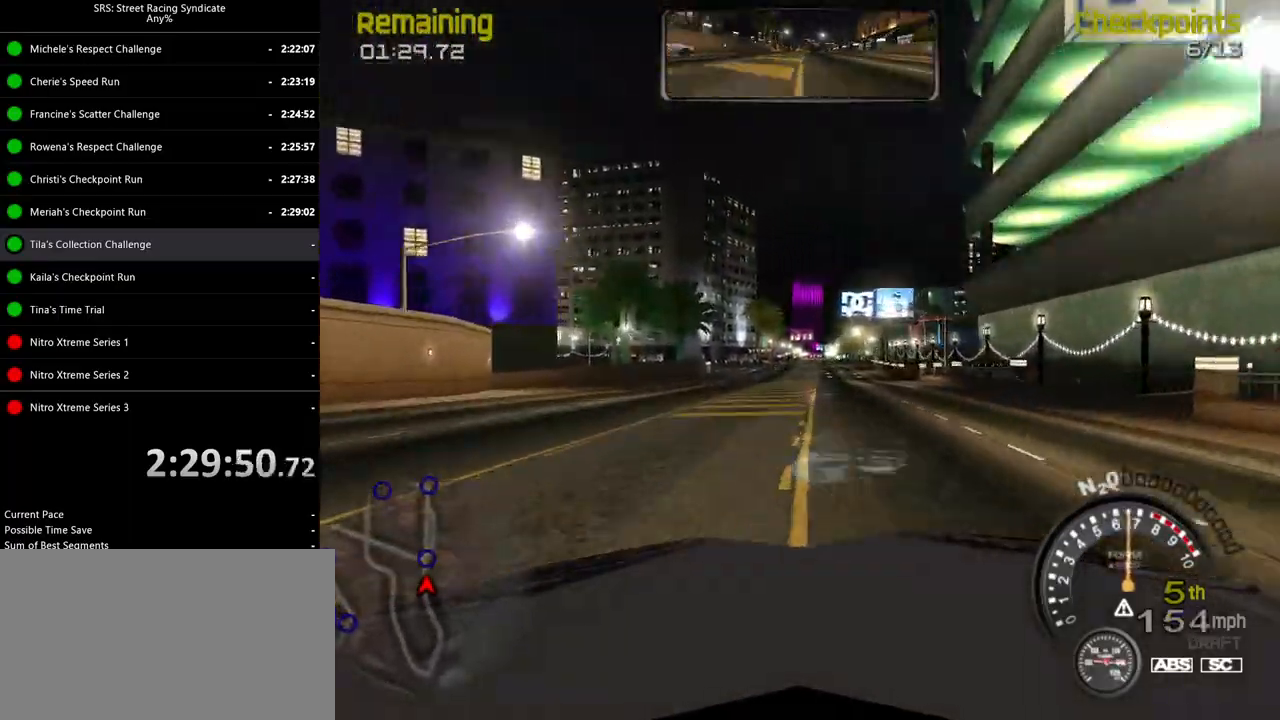
{"buttons": ["TRIANGLE", "R2"], "left_stick": "center", "events": [[317, "left_stick", "right"], [484, "left_stick", "center"], [500, "TRIANGLE", "down"]]}
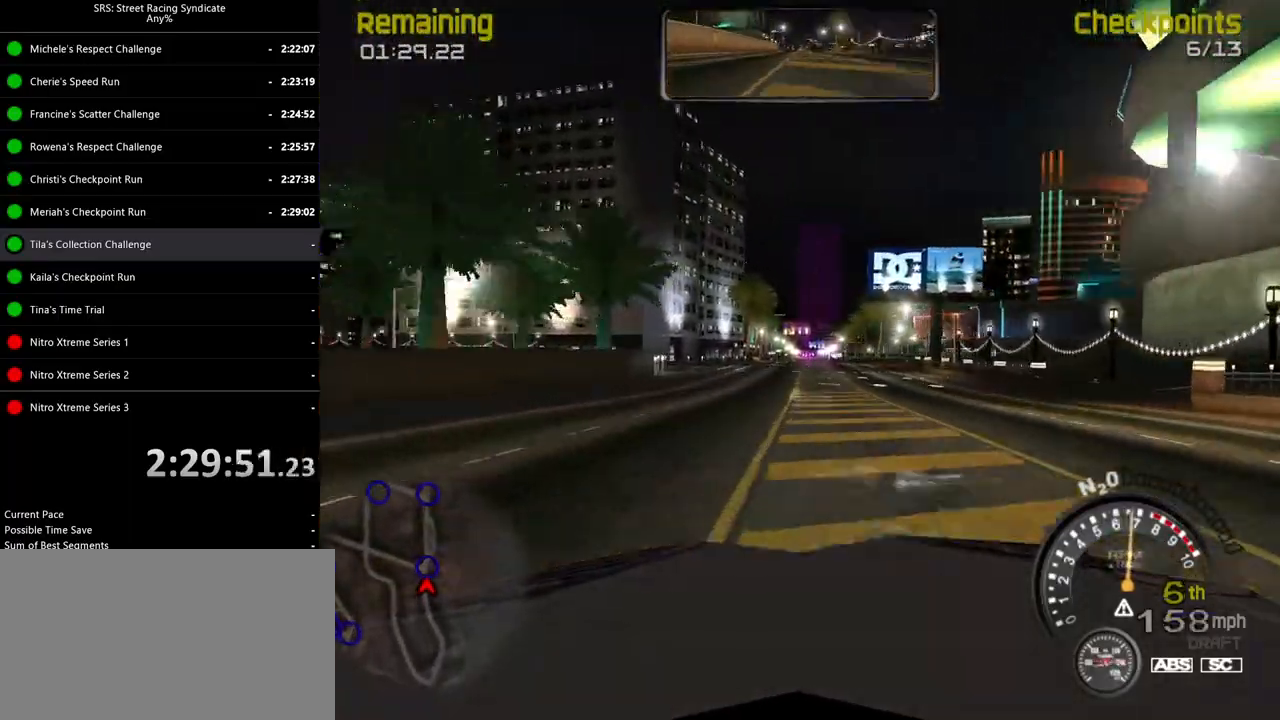
{"buttons": ["R2"], "left_stick": "center", "events": [[50, "left_stick", "right"], [150, "TRIANGLE", "up"], [184, "left_stick", "center"]]}
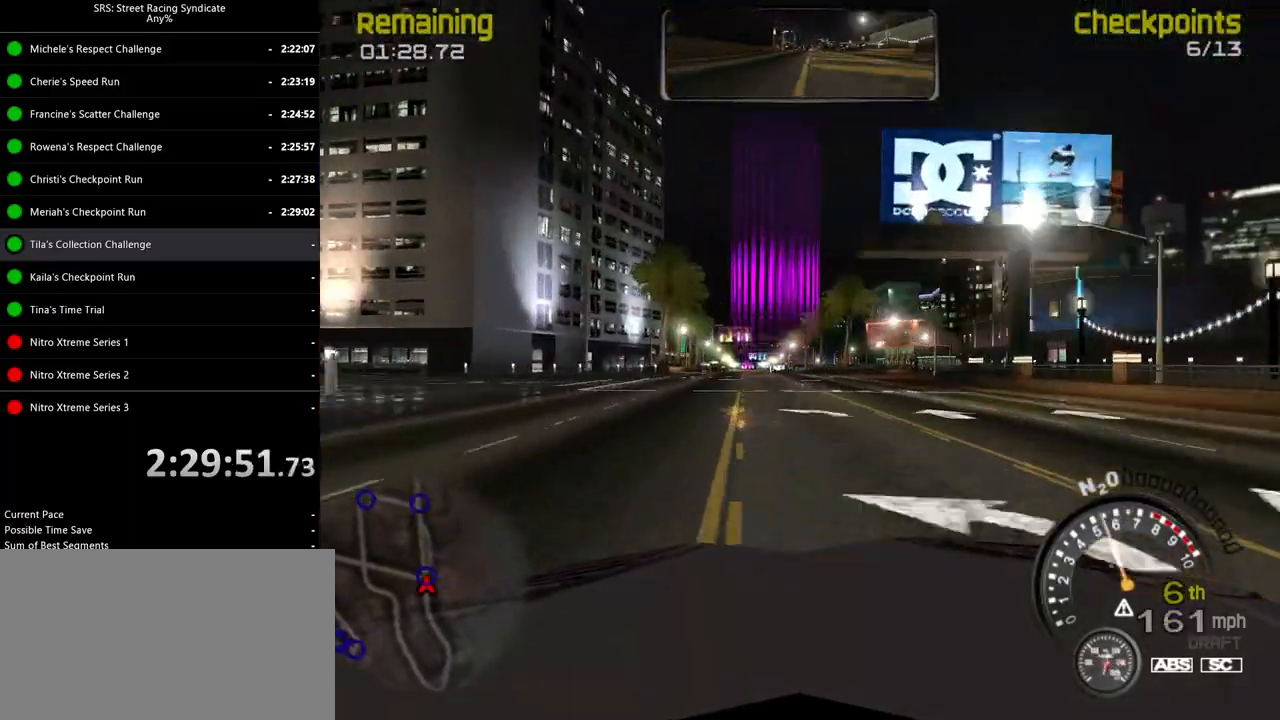
{"buttons": ["R2"], "left_stick": "center", "events": []}
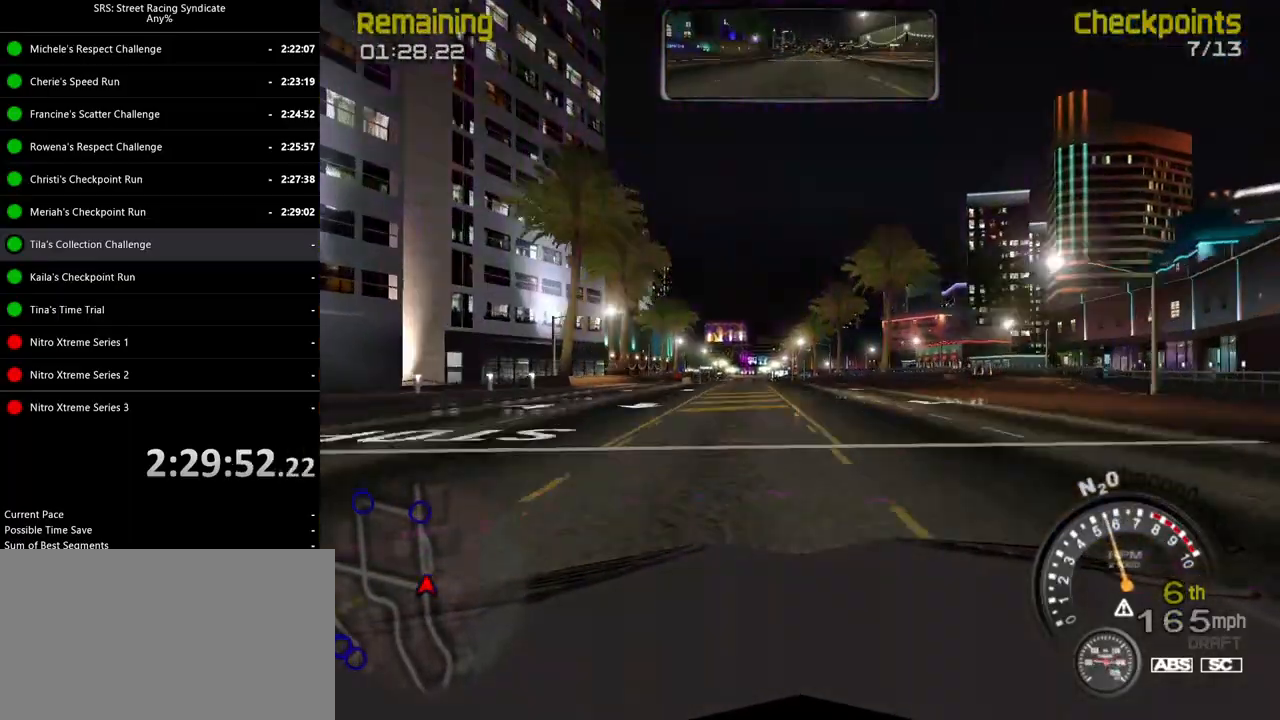
{"buttons": ["R2"], "left_stick": "center", "events": [[217, "left_stick", "left"], [301, "left_stick", "center"]]}
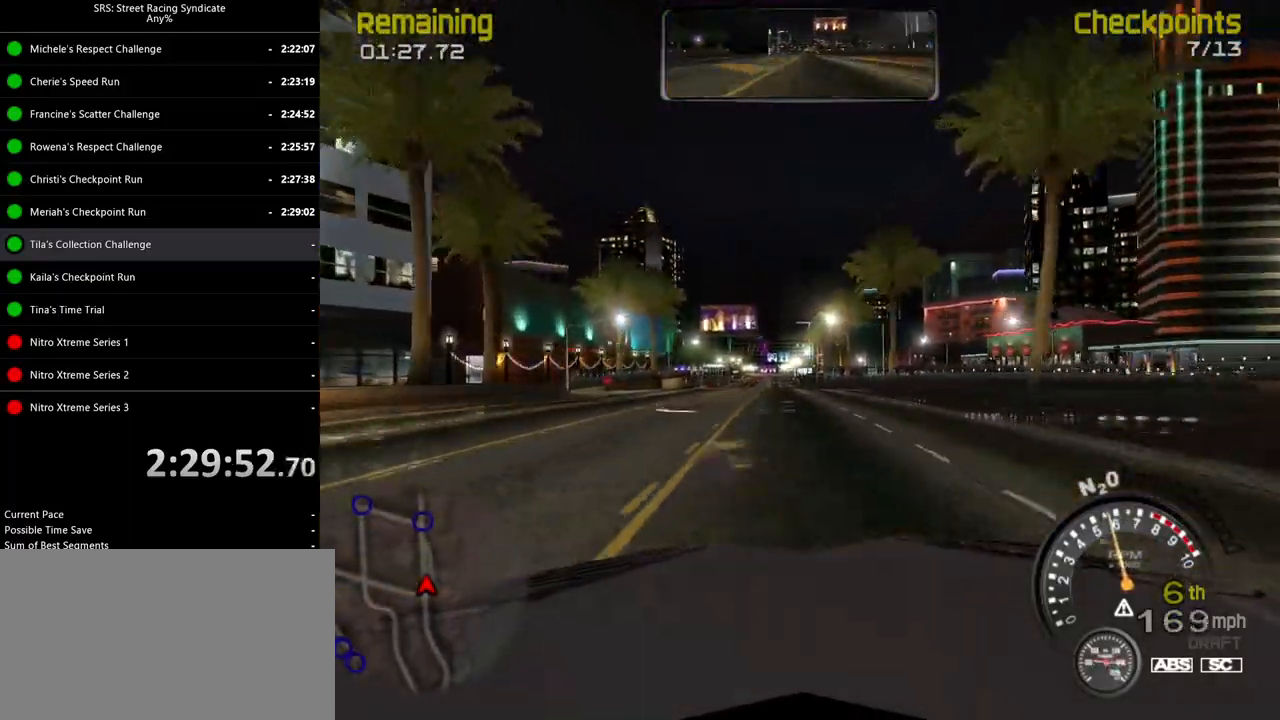
{"buttons": ["R2"], "left_stick": "center", "events": []}
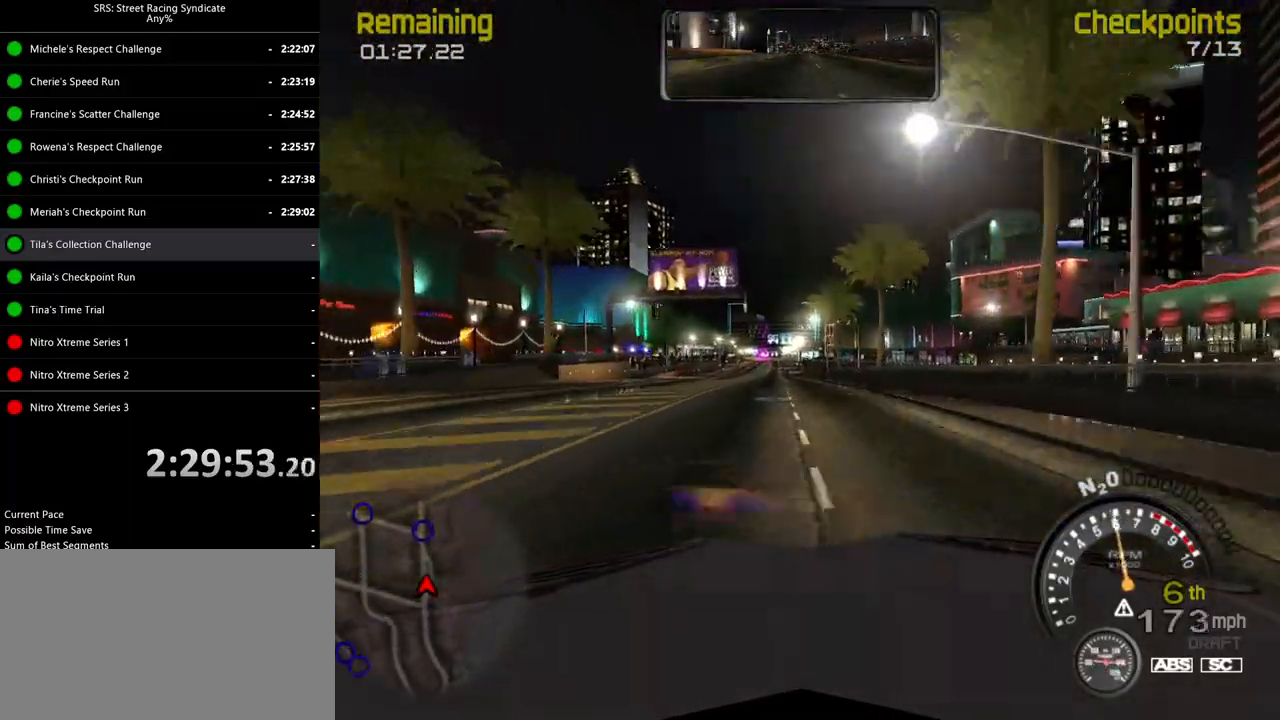
{"buttons": ["R2"], "left_stick": "left", "events": [[150, "left_stick", "left"], [267, "left_stick", "center"], [467, "left_stick", "left"]]}
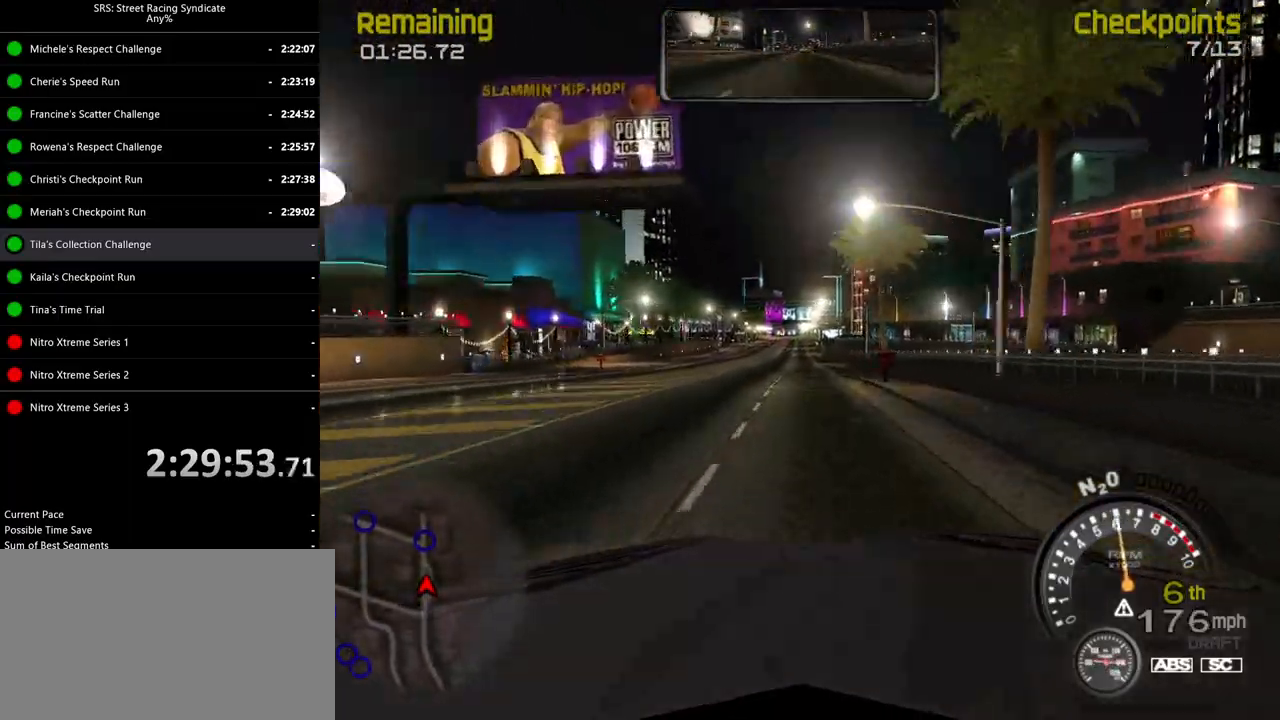
{"buttons": ["R2"], "left_stick": "center", "events": [[50, "left_stick", "center"]]}
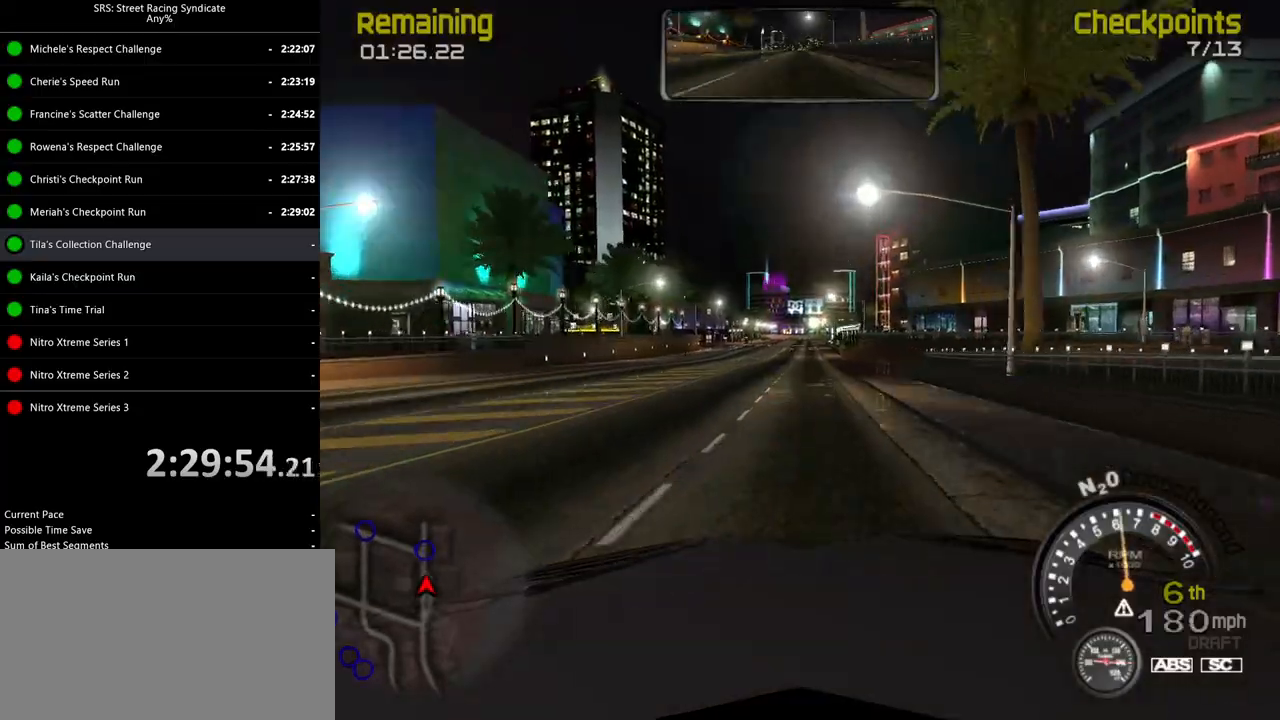
{"buttons": ["R2"], "left_stick": "center", "events": [[134, "left_stick", "left"], [217, "left_stick", "center"]]}
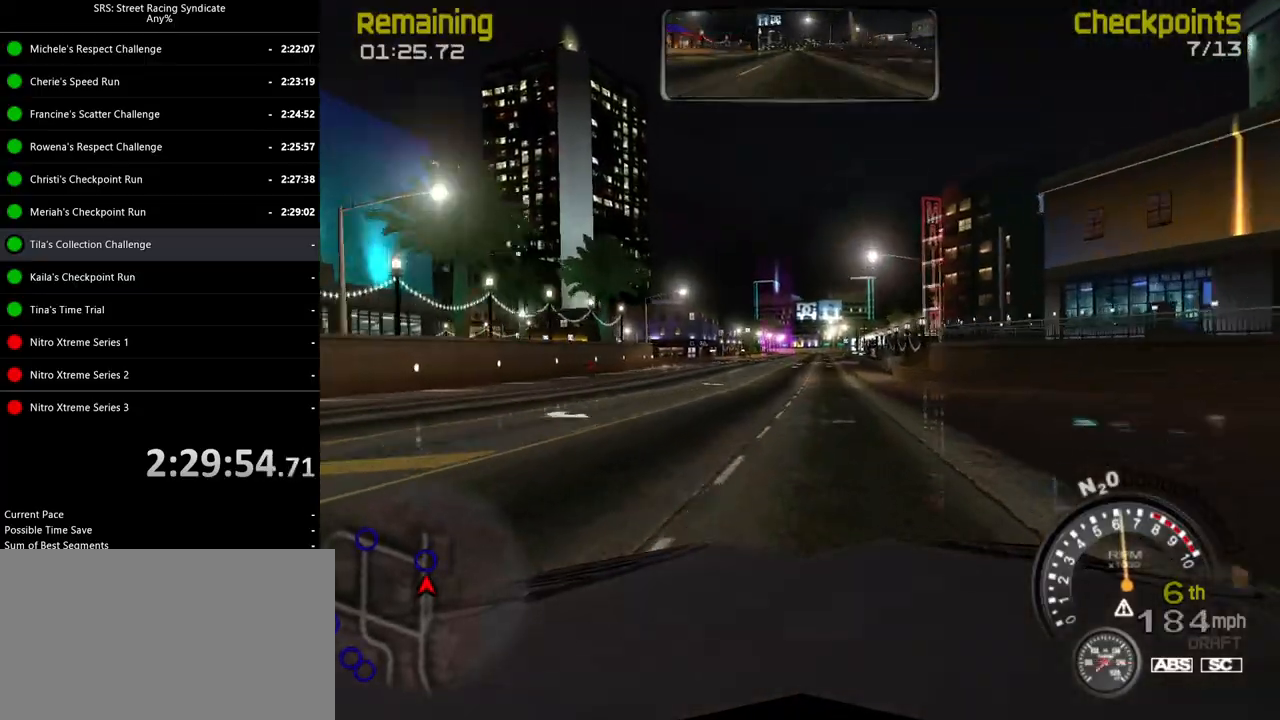
{"buttons": ["L2"], "left_stick": "center", "events": [[16, "L2", "down"], [50, "R2", "up"], [367, "CROSS", "down"], [450, "CROSS", "up"]]}
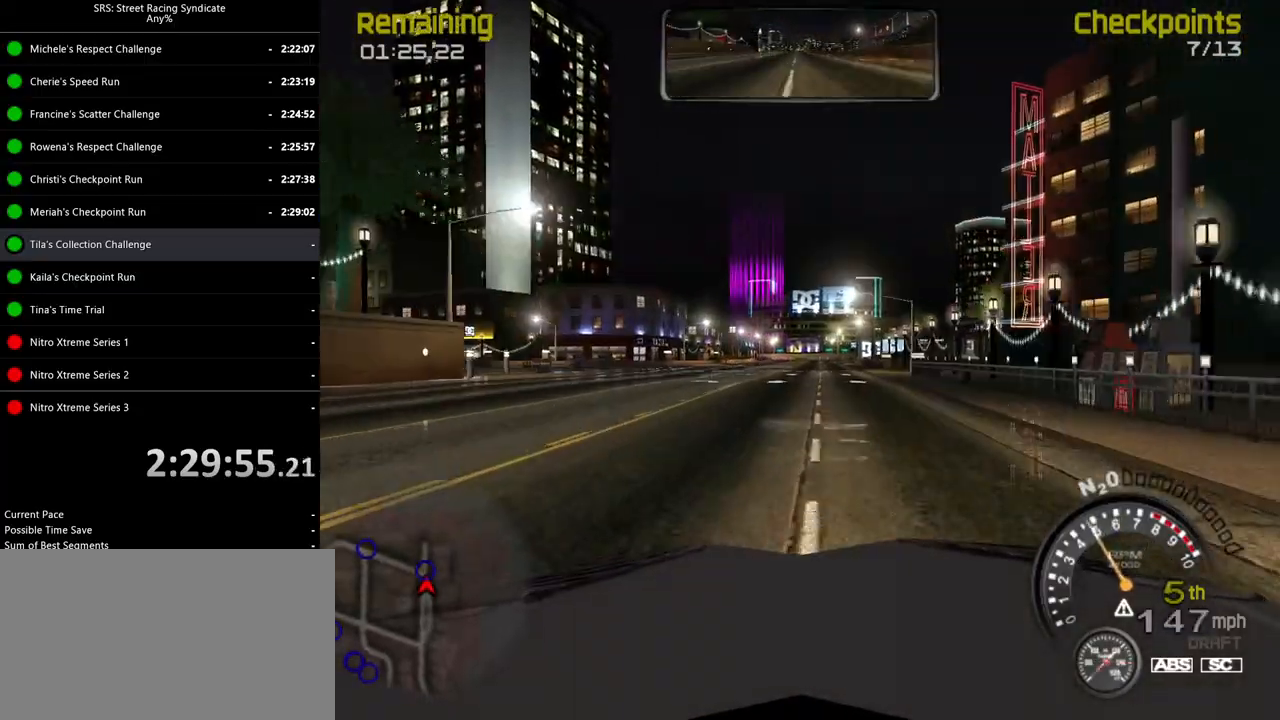
{"buttons": ["L2"], "left_stick": "left", "events": [[50, "CROSS", "down"], [167, "CROSS", "up"], [417, "left_stick", "left"]]}
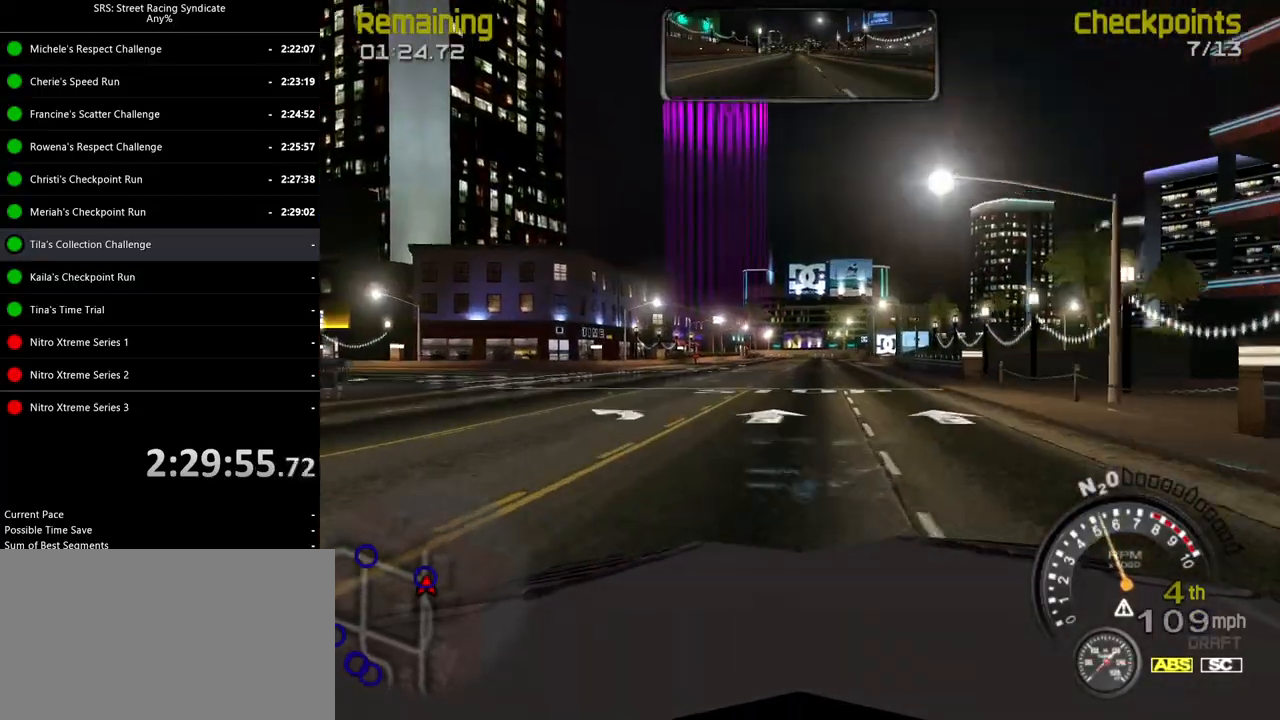
{"buttons": [], "left_stick": "left", "events": [[200, "left_stick", "center"], [233, "L2", "up"], [367, "left_stick", "left"]]}